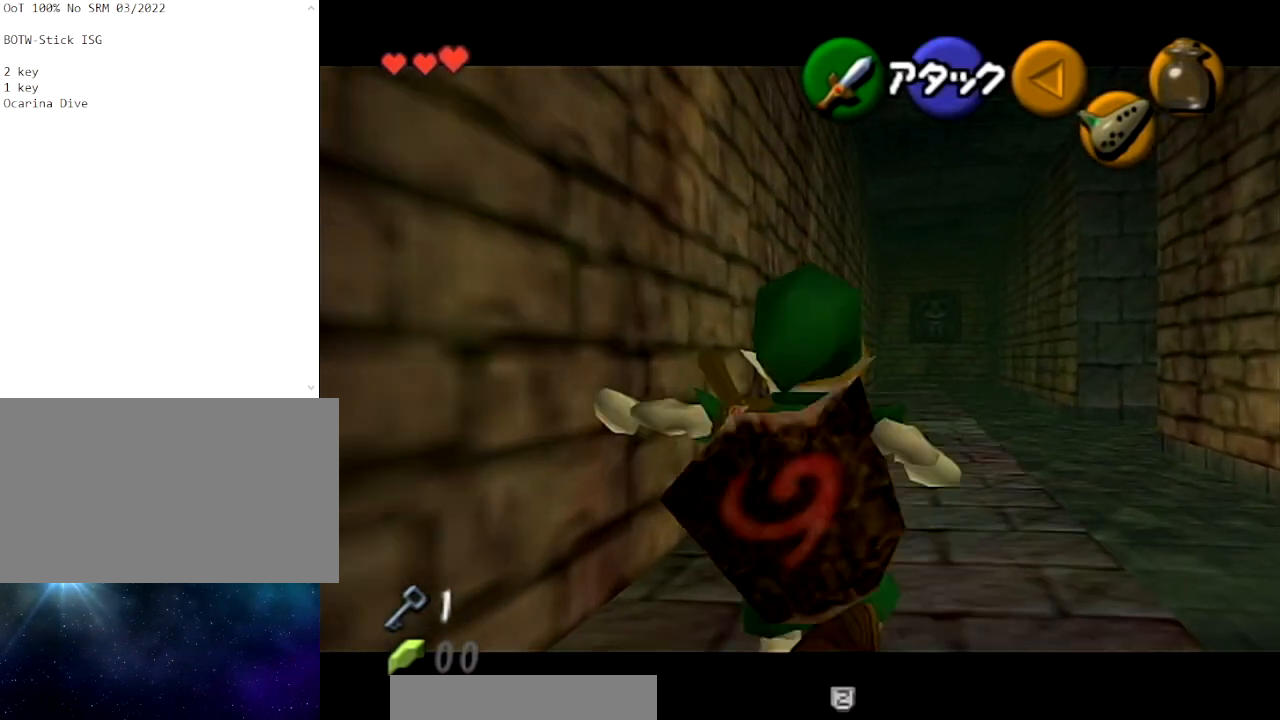
Gameplay with a controller (Nintendo layout); each line is a JSON object with the inputs held at the frame after it. "events" lists button and stick changes between this image and that frame as [ms after this image, input, new state], when the widget could be followed in between. Not read: L3 R3.
{"buttons": ["L1"], "left_stick": "up", "right_stick": "center", "events": [[301, "A", "up"]]}
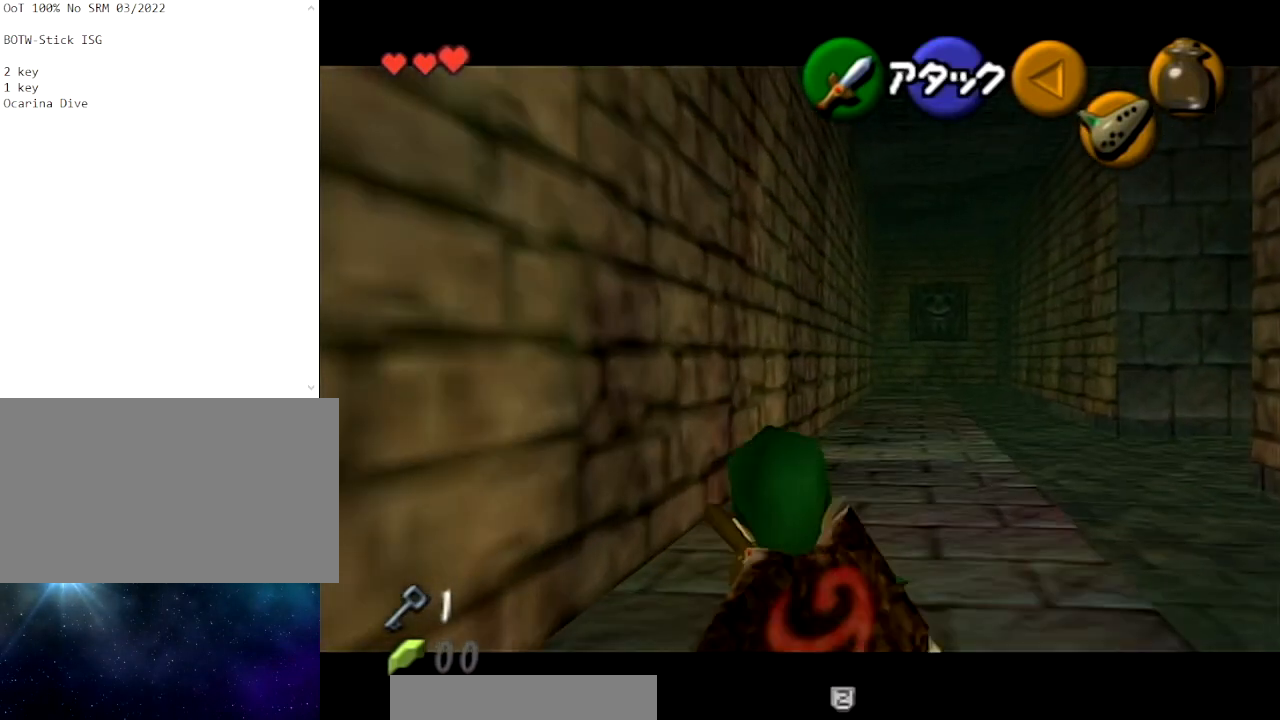
{"buttons": ["A", "L1"], "left_stick": "up", "right_stick": "center", "events": [[100, "A", "down"]]}
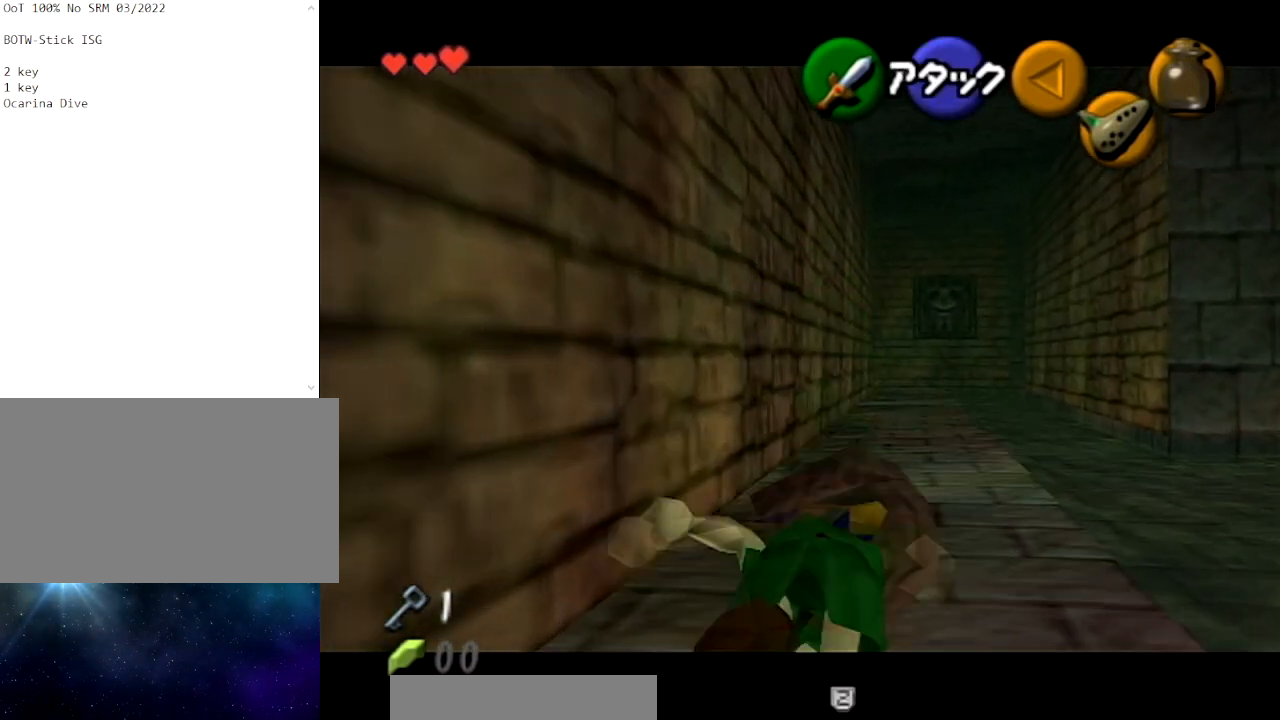
{"buttons": ["A", "L1"], "left_stick": "up", "right_stick": "center", "events": [[200, "A", "up"], [401, "A", "down"]]}
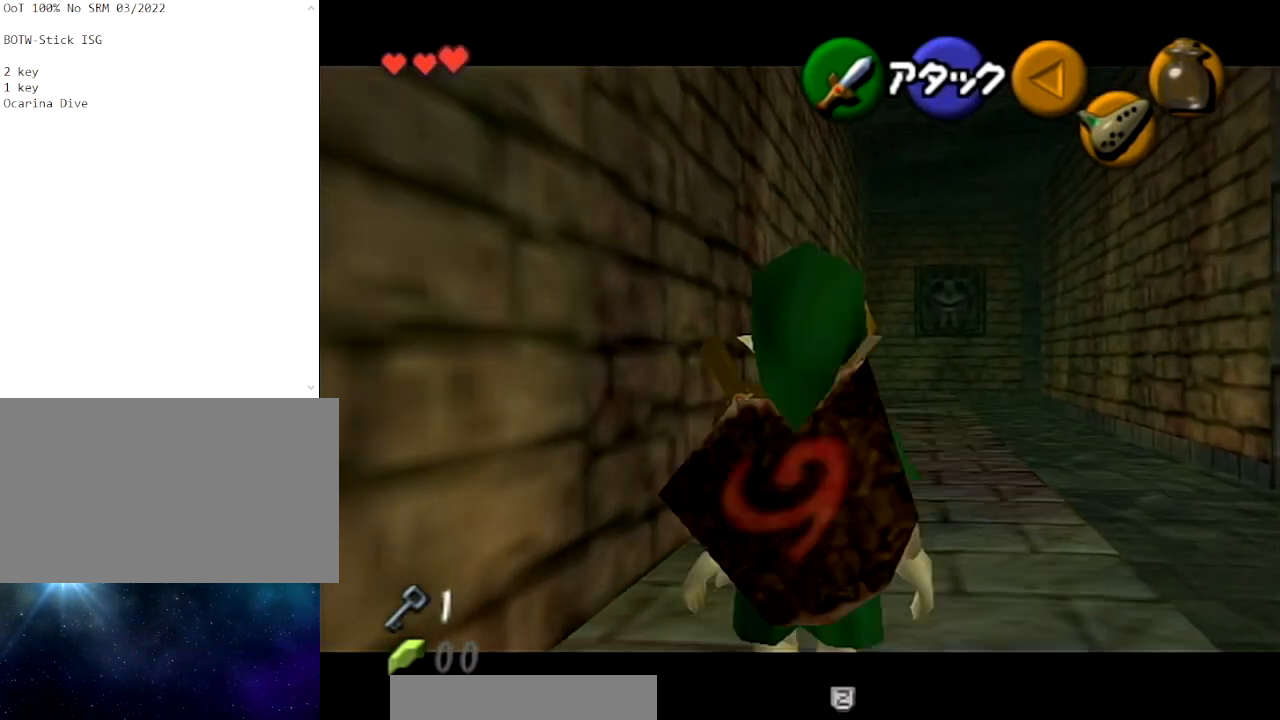
{"buttons": ["L1"], "left_stick": "up", "right_stick": "center", "events": [[500, "A", "up"]]}
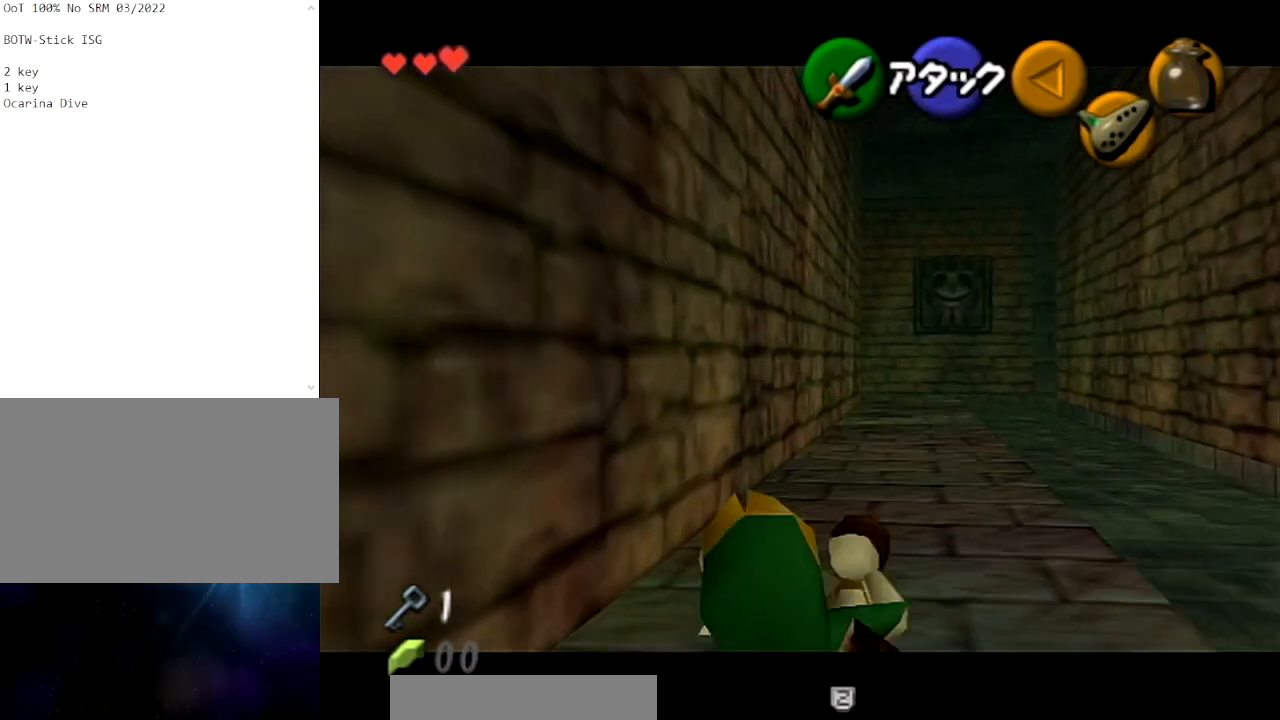
{"buttons": ["A", "L1"], "left_stick": "up", "right_stick": "center", "events": [[301, "A", "down"]]}
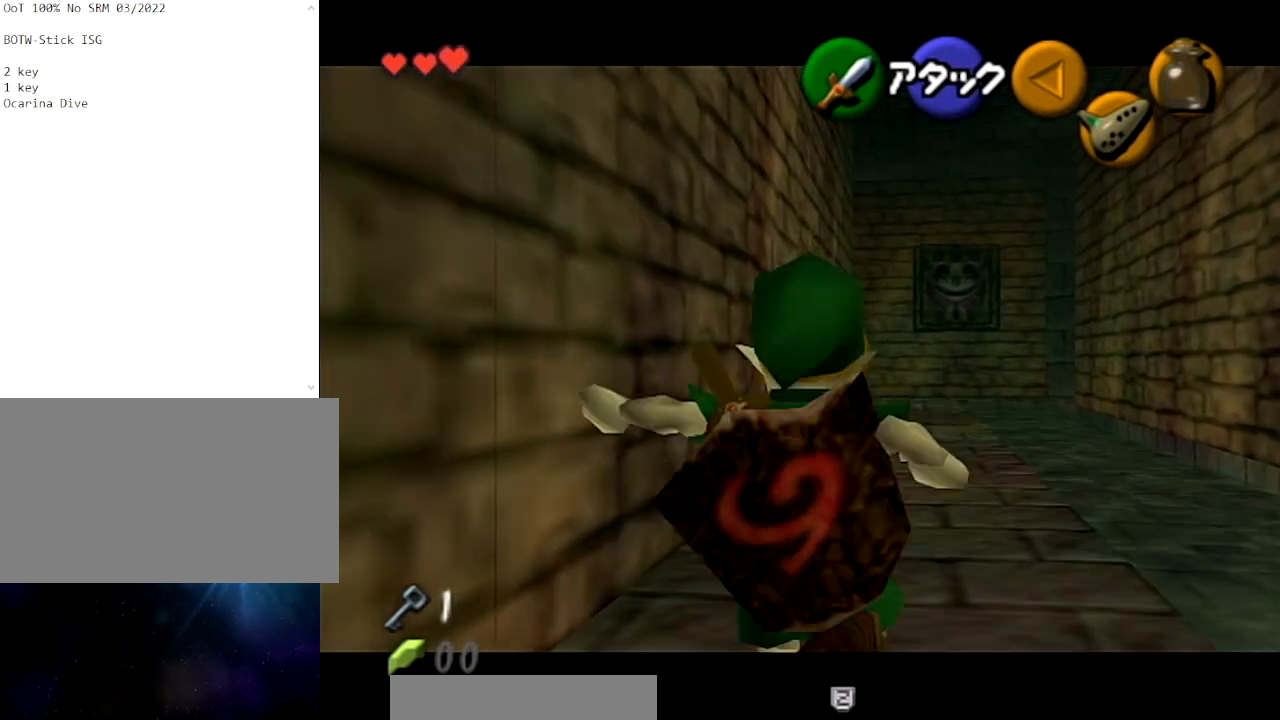
{"buttons": ["L1"], "left_stick": "up", "right_stick": "center", "events": [[367, "A", "up"]]}
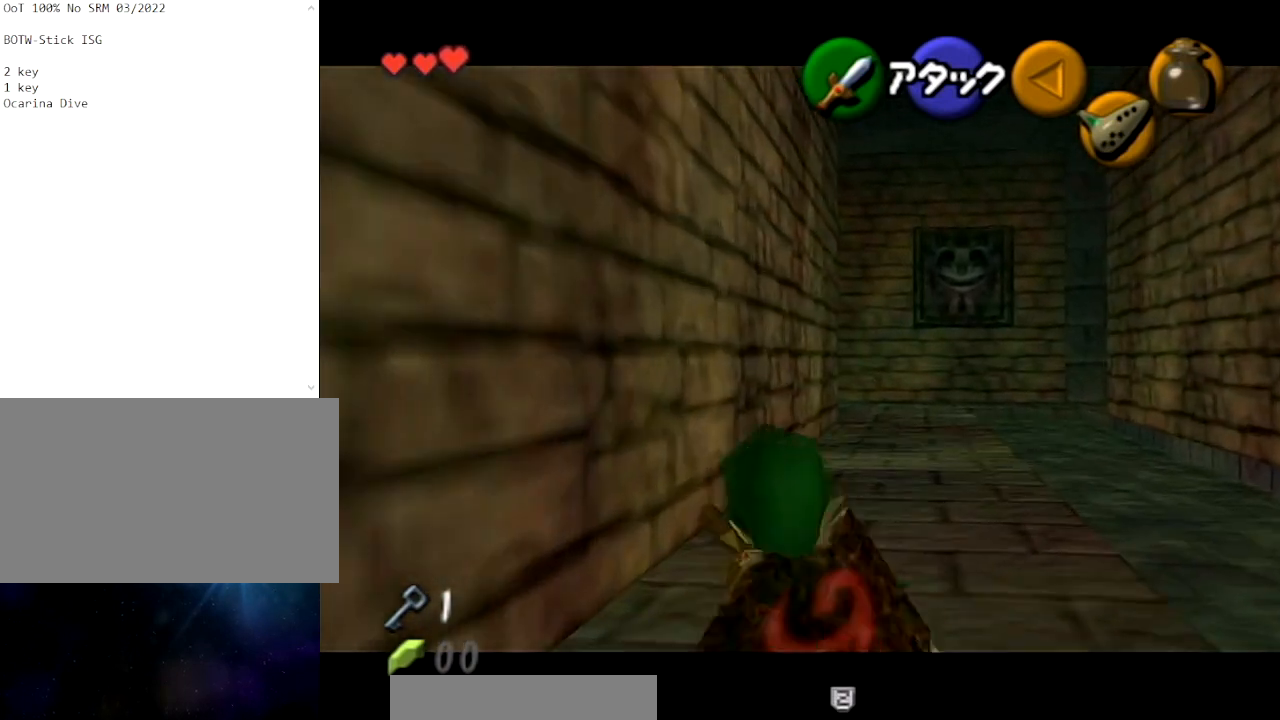
{"buttons": ["A", "L1"], "left_stick": "up", "right_stick": "center", "events": [[67, "A", "down"]]}
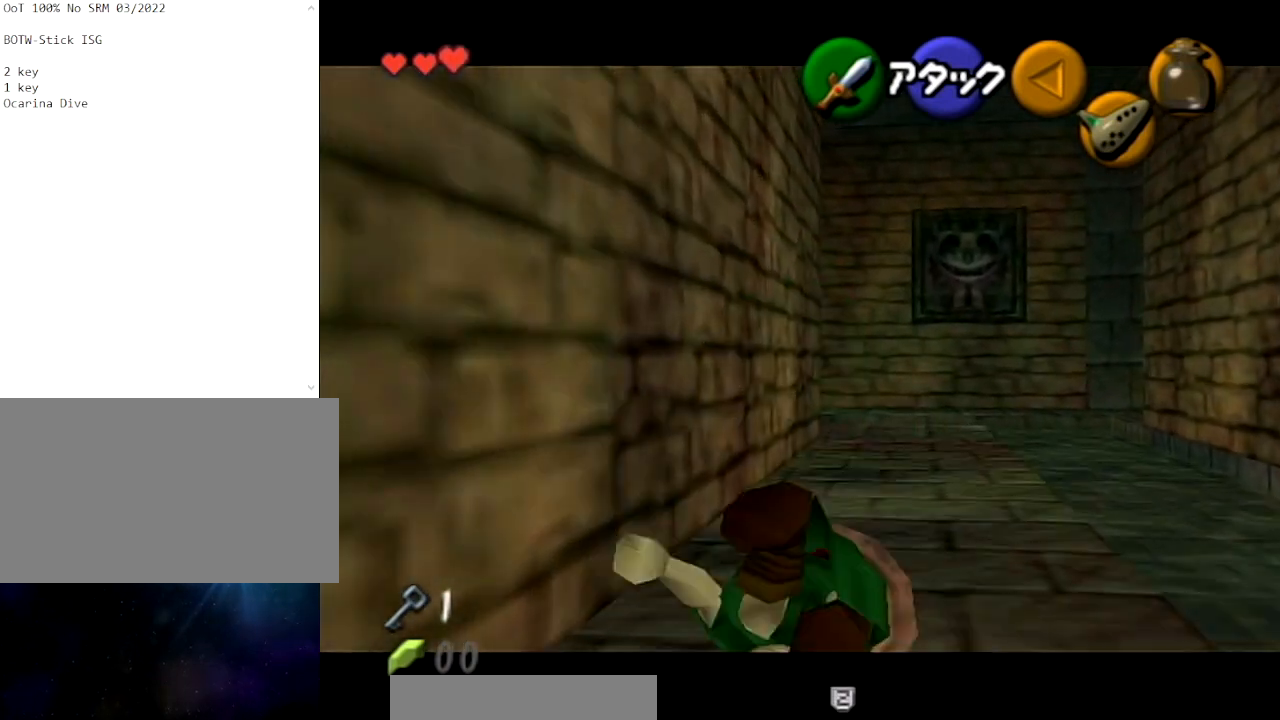
{"buttons": ["A", "L1"], "left_stick": "up", "right_stick": "center", "events": [[133, "A", "up"], [400, "A", "down"]]}
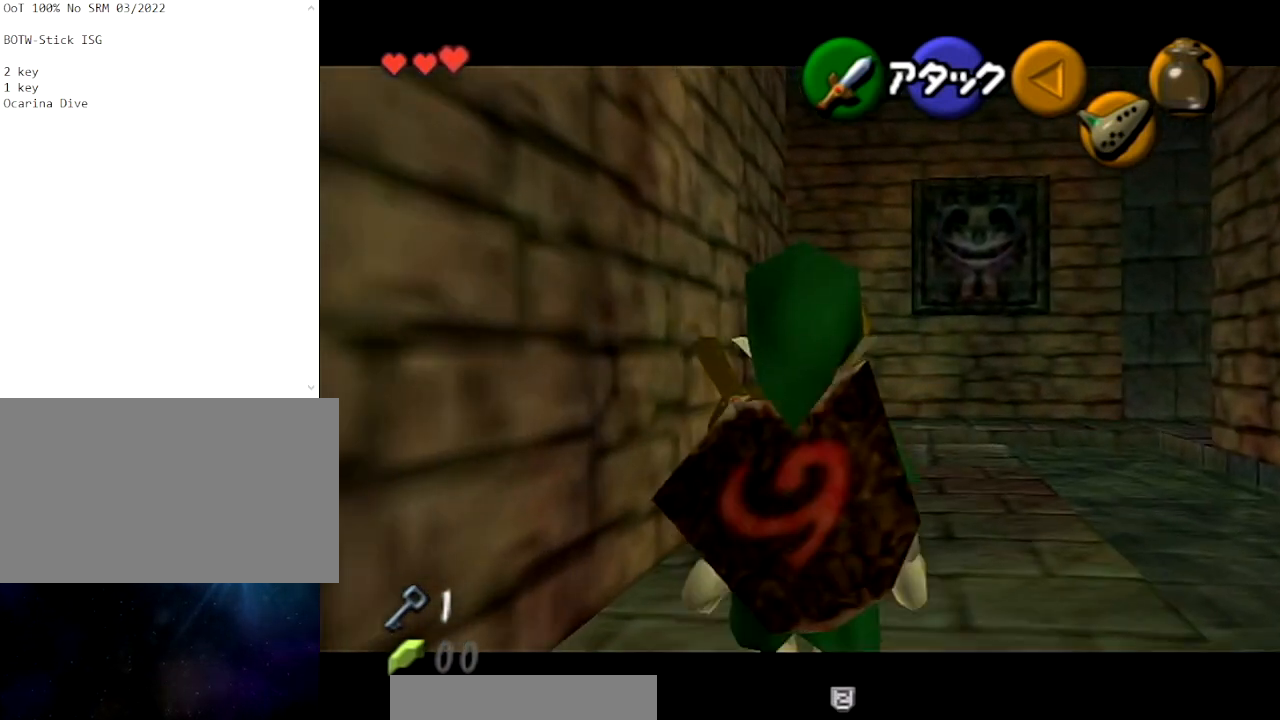
{"buttons": ["L1"], "left_stick": "up", "right_stick": "center", "events": [[401, "A", "up"]]}
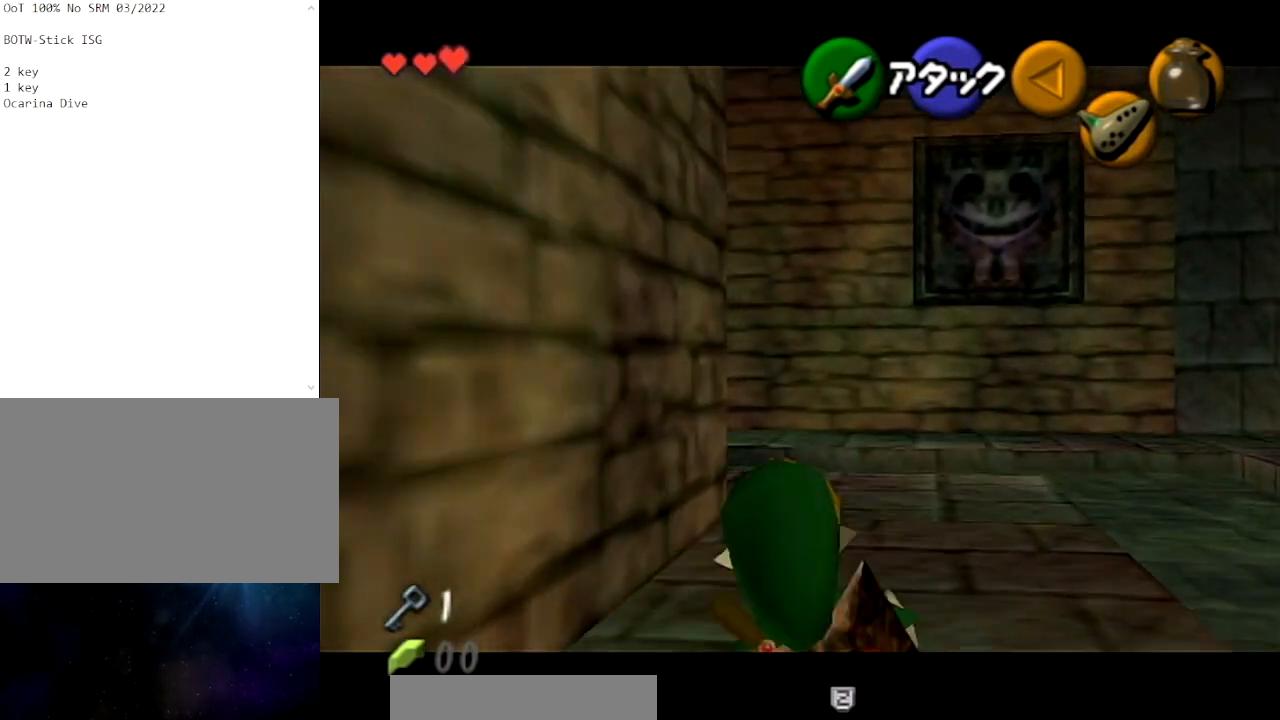
{"buttons": ["A", "L1"], "left_stick": "up", "right_stick": "center", "events": [[167, "A", "down"]]}
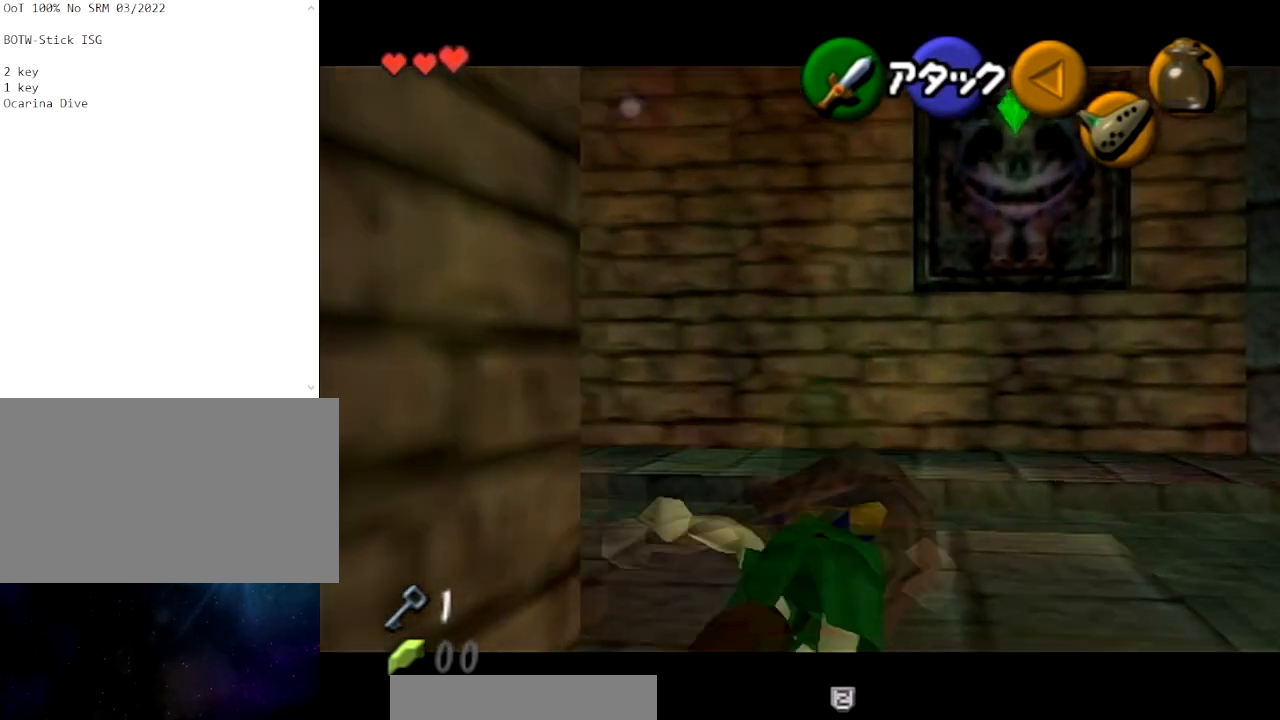
{"buttons": ["A", "L1"], "left_stick": "up", "right_stick": "center", "events": [[134, "A", "up"], [367, "A", "down"]]}
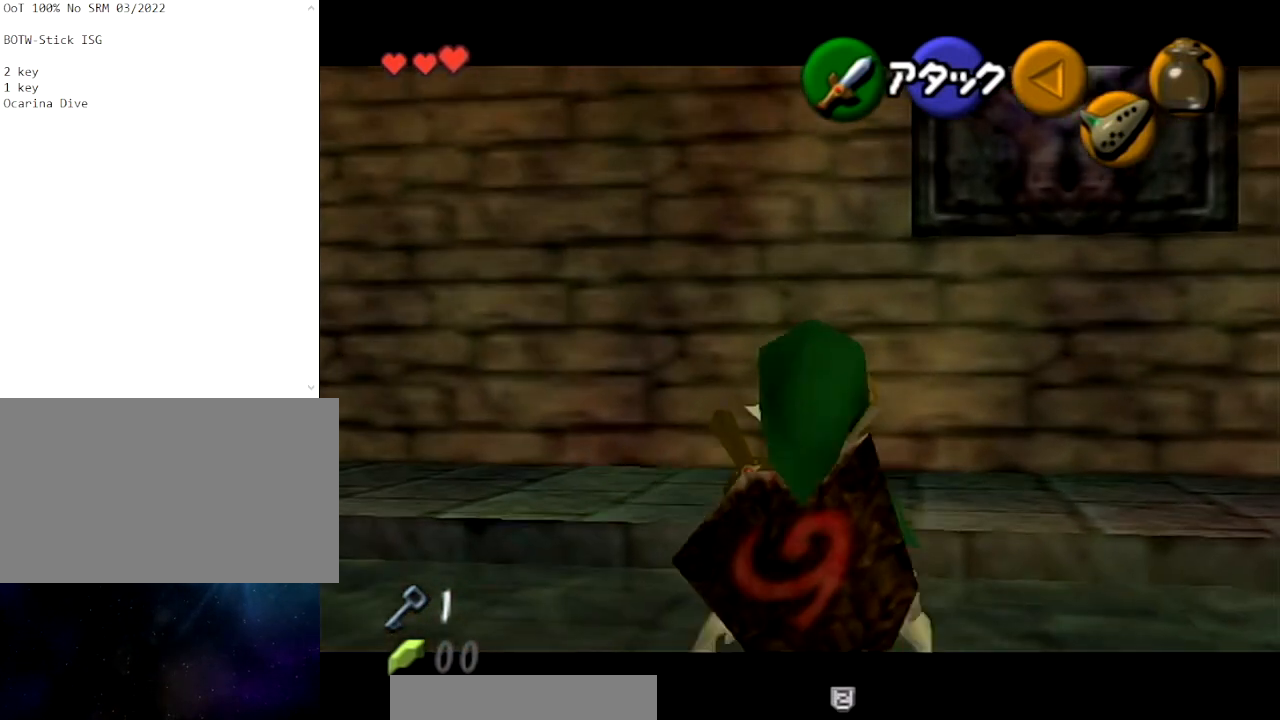
{"buttons": ["L1"], "left_stick": "right", "right_stick": "center", "events": [[133, "A", "up"], [333, "left_stick", "up-right"], [433, "left_stick", "right"]]}
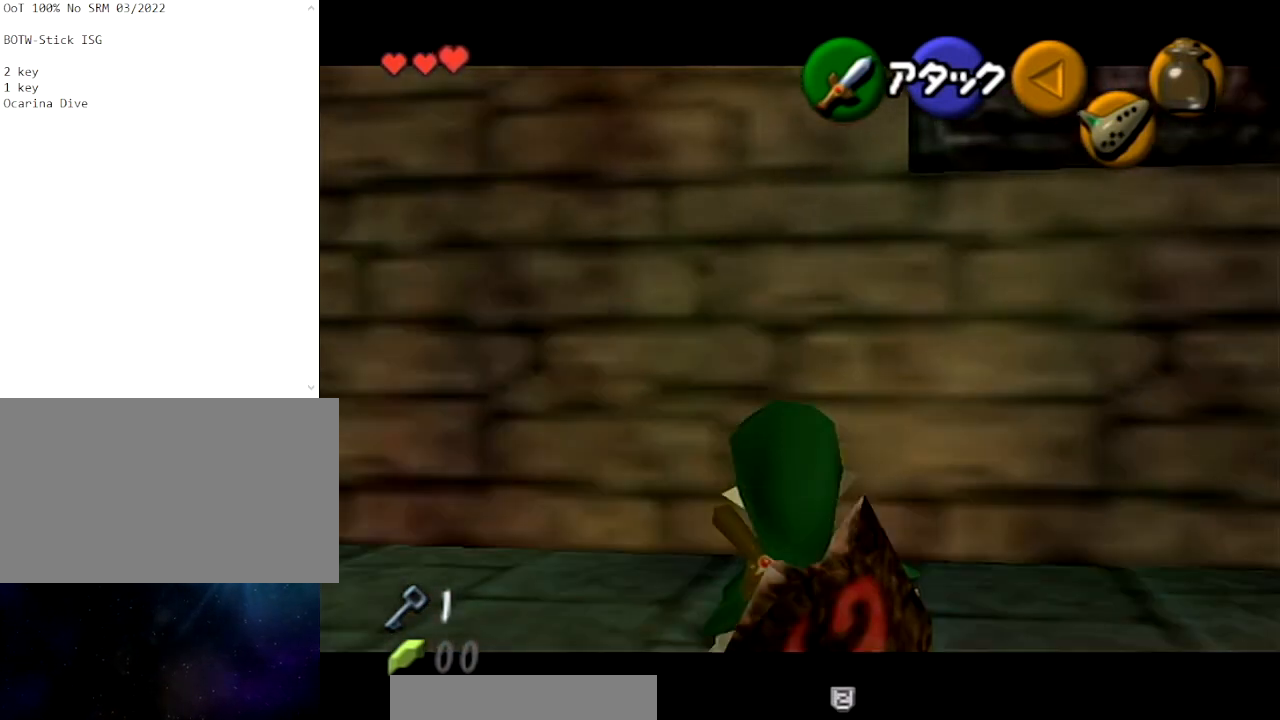
{"buttons": ["L1"], "left_stick": "up-right", "right_stick": "center", "events": [[434, "left_stick", "up-right"]]}
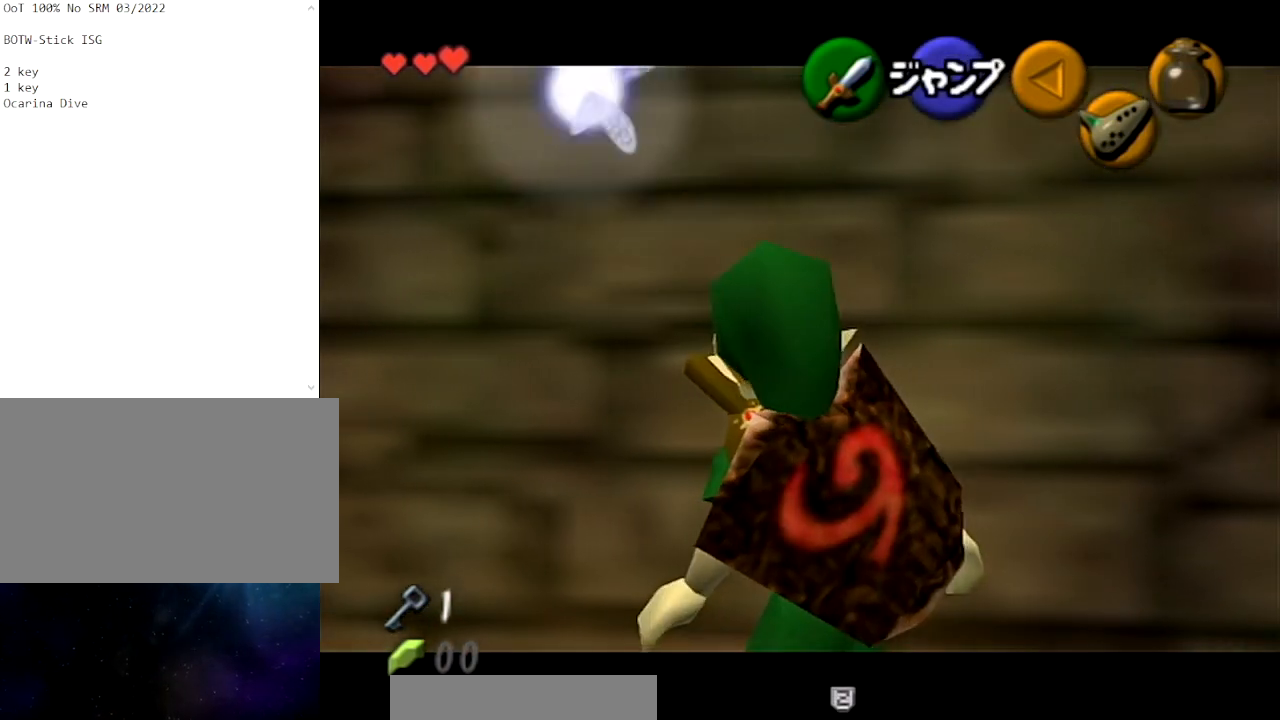
{"buttons": ["L1"], "left_stick": "up-right", "right_stick": "center", "events": []}
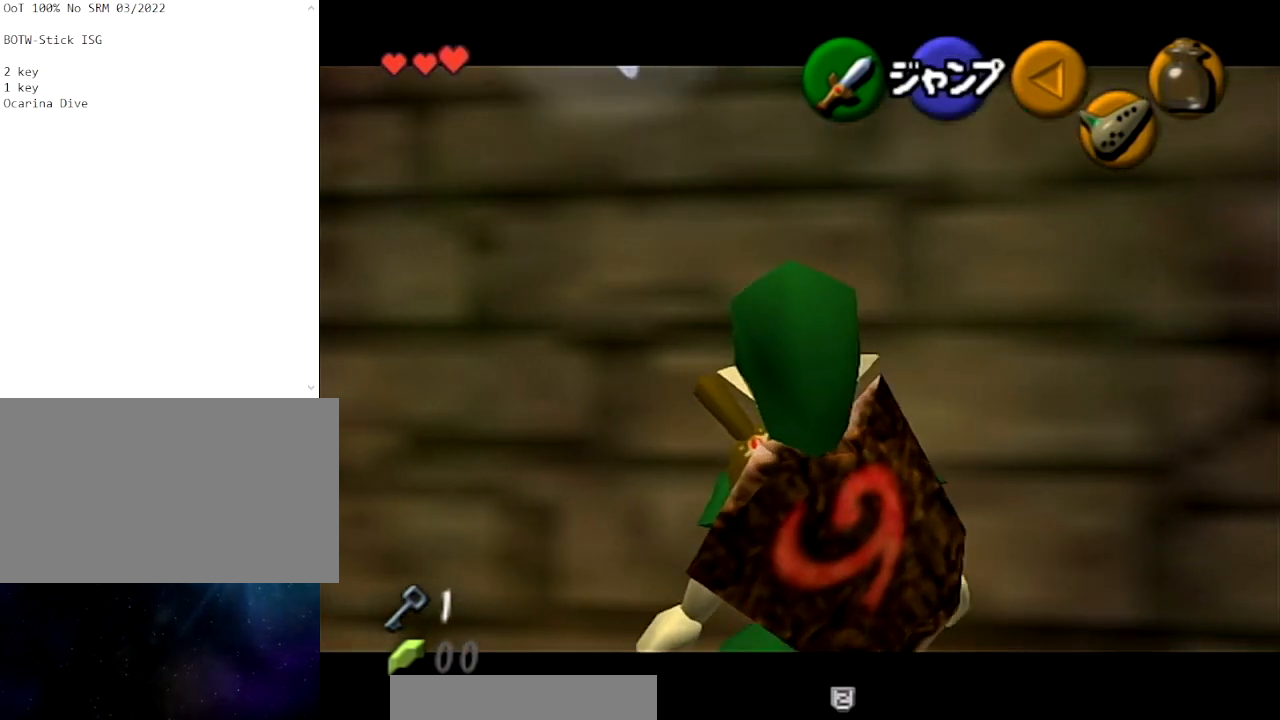
{"buttons": ["L1"], "left_stick": "up-right", "right_stick": "center", "events": []}
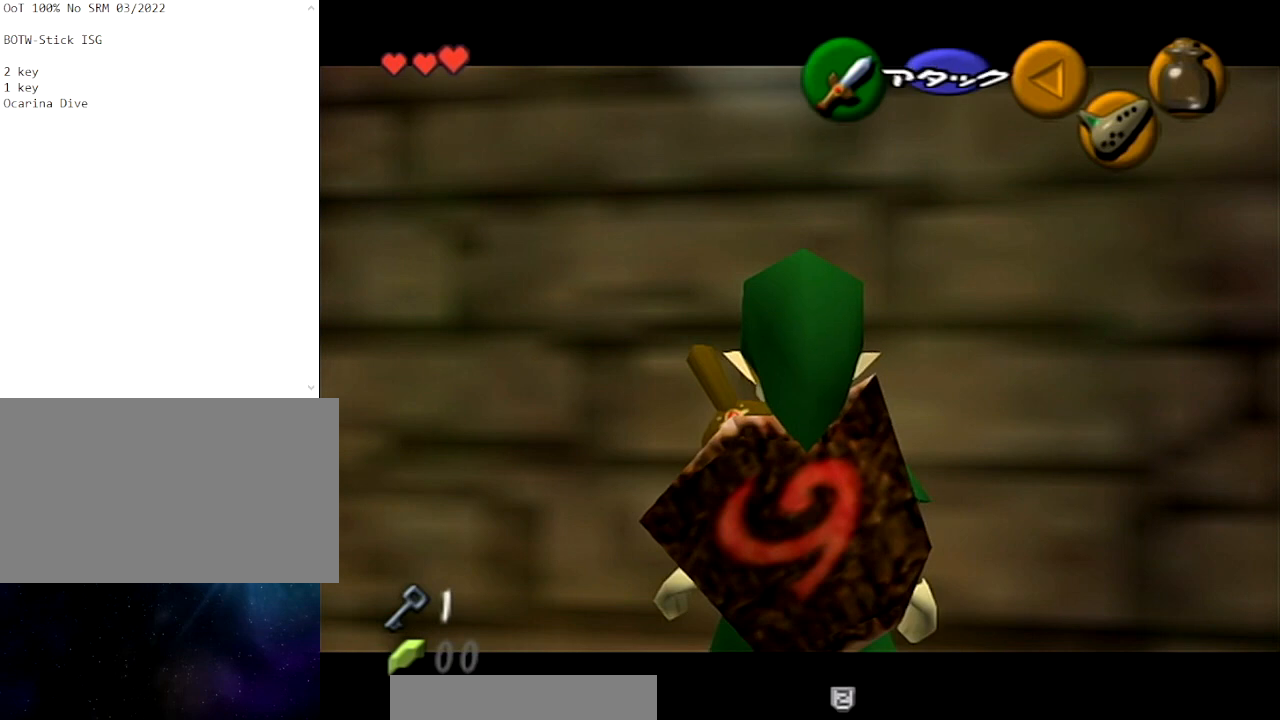
{"buttons": ["L1"], "left_stick": "up-right", "right_stick": "center", "events": []}